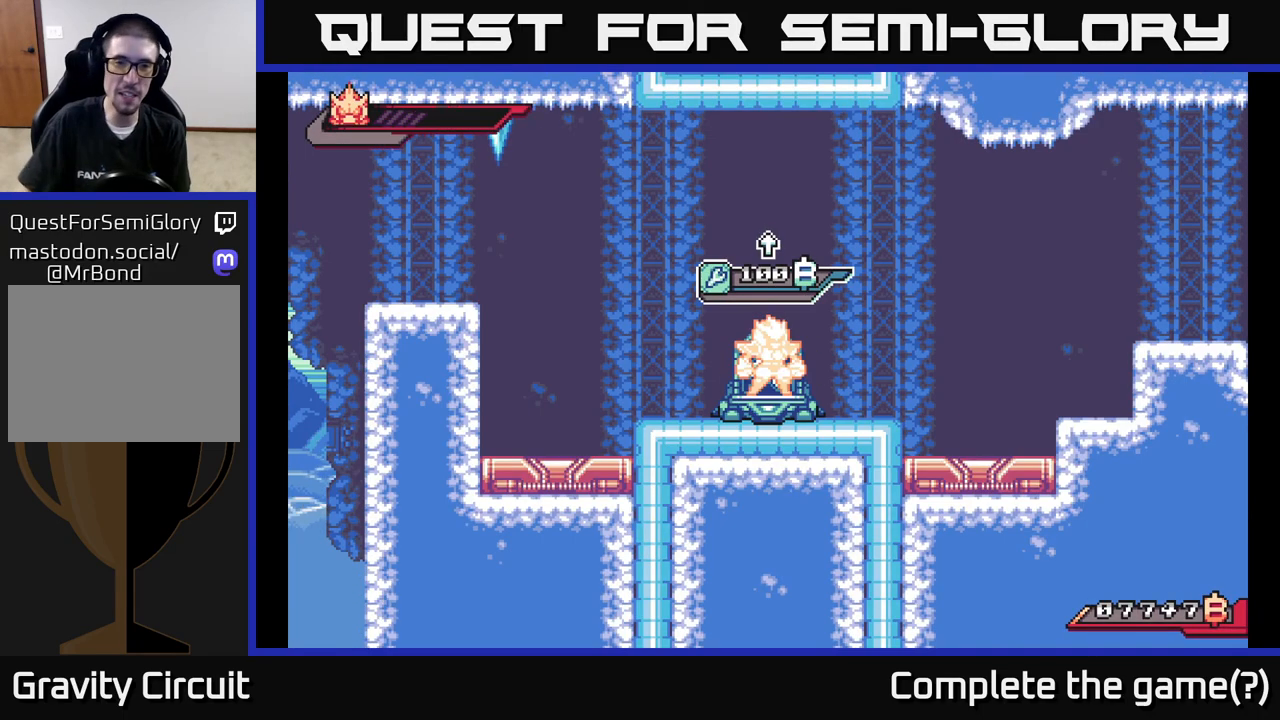
Gameplay with a controller (Xbox layout); each line is a JSON object with the inputs held at the frame after it. "events" lists button and stick changes between this image and that frame as [ms after this image, input, new state], when the widget could be followed in between.
{"buttons": ["A"], "left_stick": "right", "right_stick": "center", "events": [[317, "left_stick", "right"], [433, "A", "down"]]}
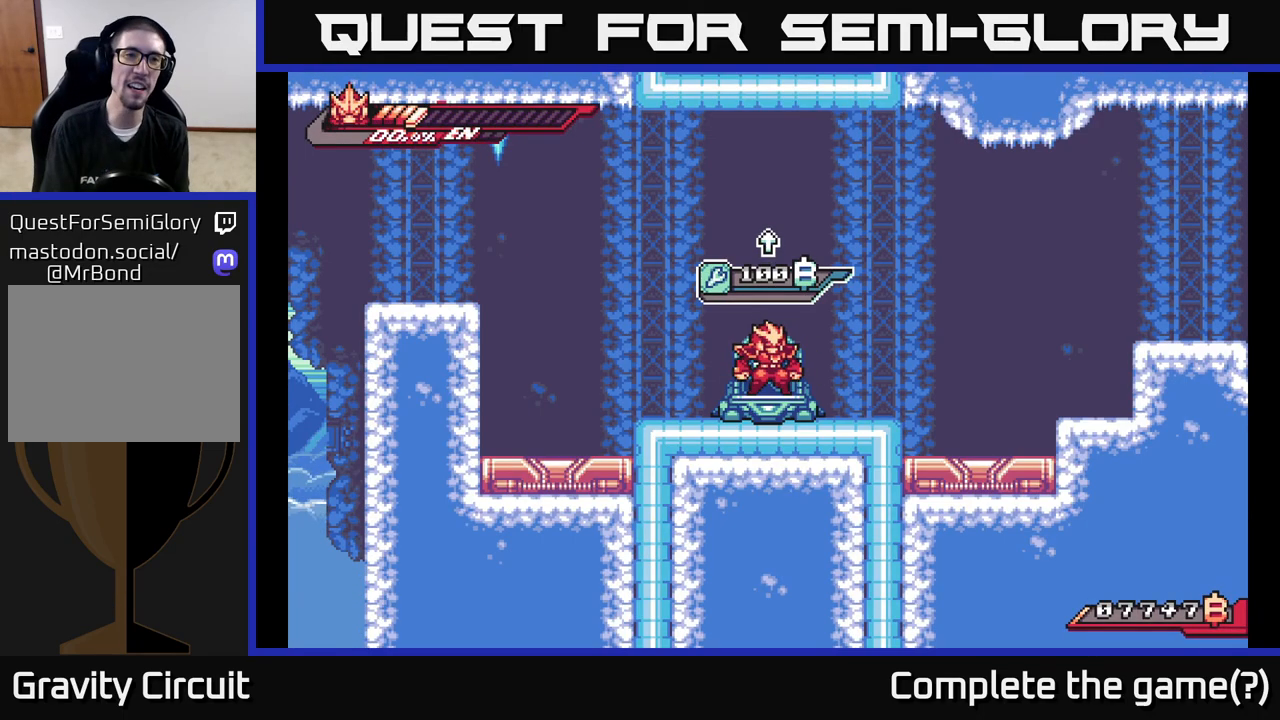
{"buttons": ["A"], "left_stick": "right", "right_stick": "center", "events": [[67, "A", "up"], [83, "left_stick", "center"], [150, "A", "down"], [283, "A", "up"], [383, "left_stick", "right"], [400, "A", "down"]]}
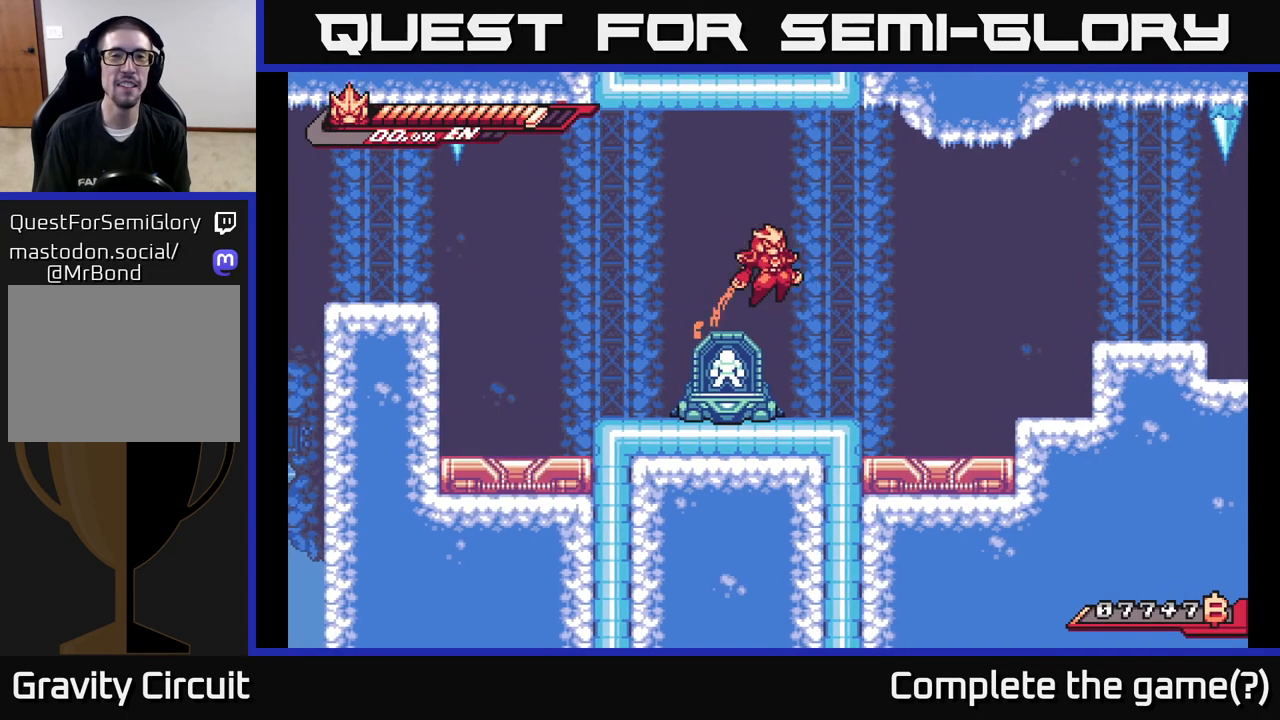
{"buttons": ["A", "L2"], "left_stick": "right", "right_stick": "center", "events": [[33, "A", "up"], [67, "left_stick", "center"], [333, "left_stick", "right"], [417, "L2", "down"], [500, "A", "down"]]}
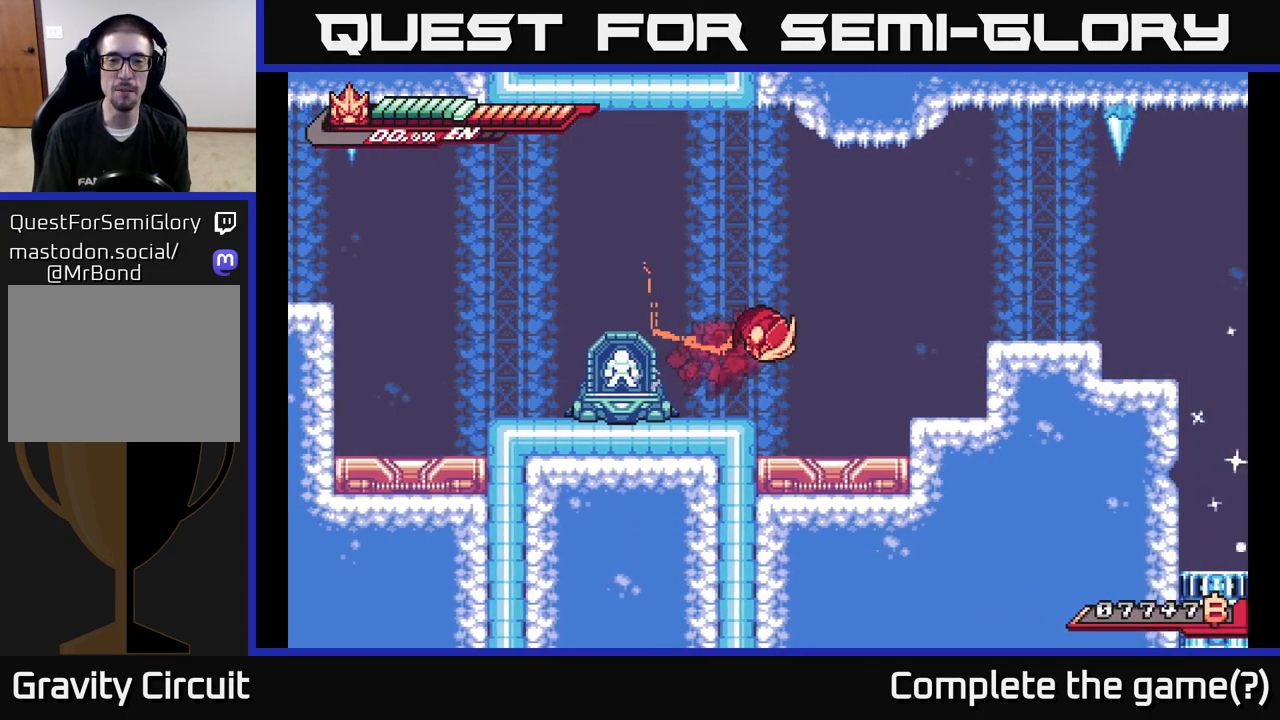
{"buttons": [], "left_stick": "right", "right_stick": "center", "events": [[467, "A", "up"], [467, "L2", "up"]]}
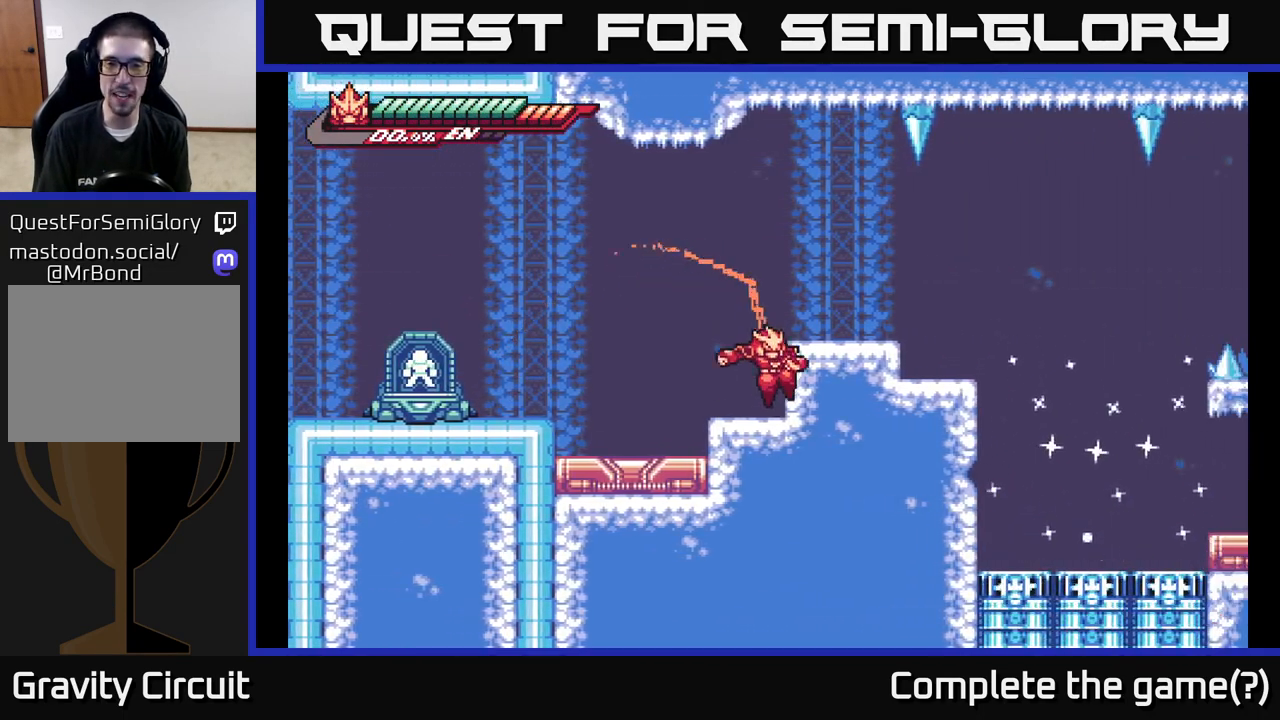
{"buttons": [], "left_stick": "right", "right_stick": "center", "events": [[217, "A", "down"], [417, "A", "up"]]}
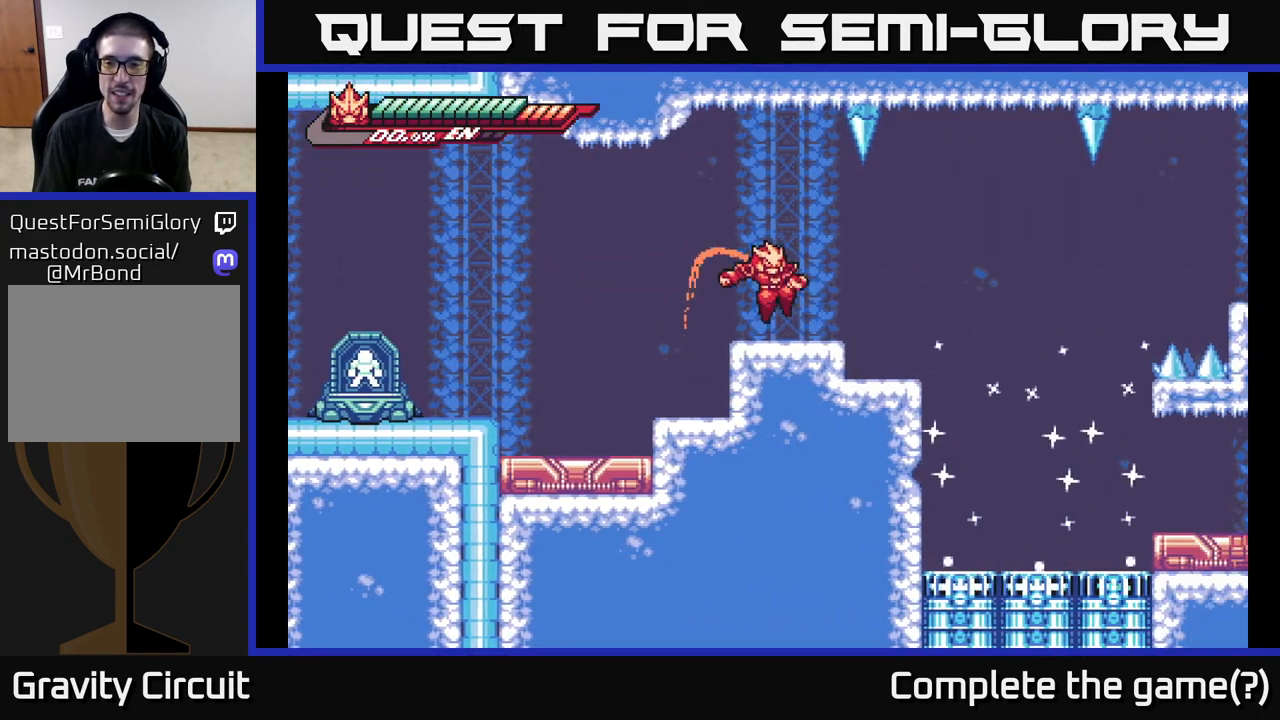
{"buttons": ["A"], "left_stick": "right", "right_stick": "center", "events": [[67, "left_stick", "center"], [167, "left_stick", "right"], [200, "L2", "down"], [383, "A", "down"], [433, "L2", "up"]]}
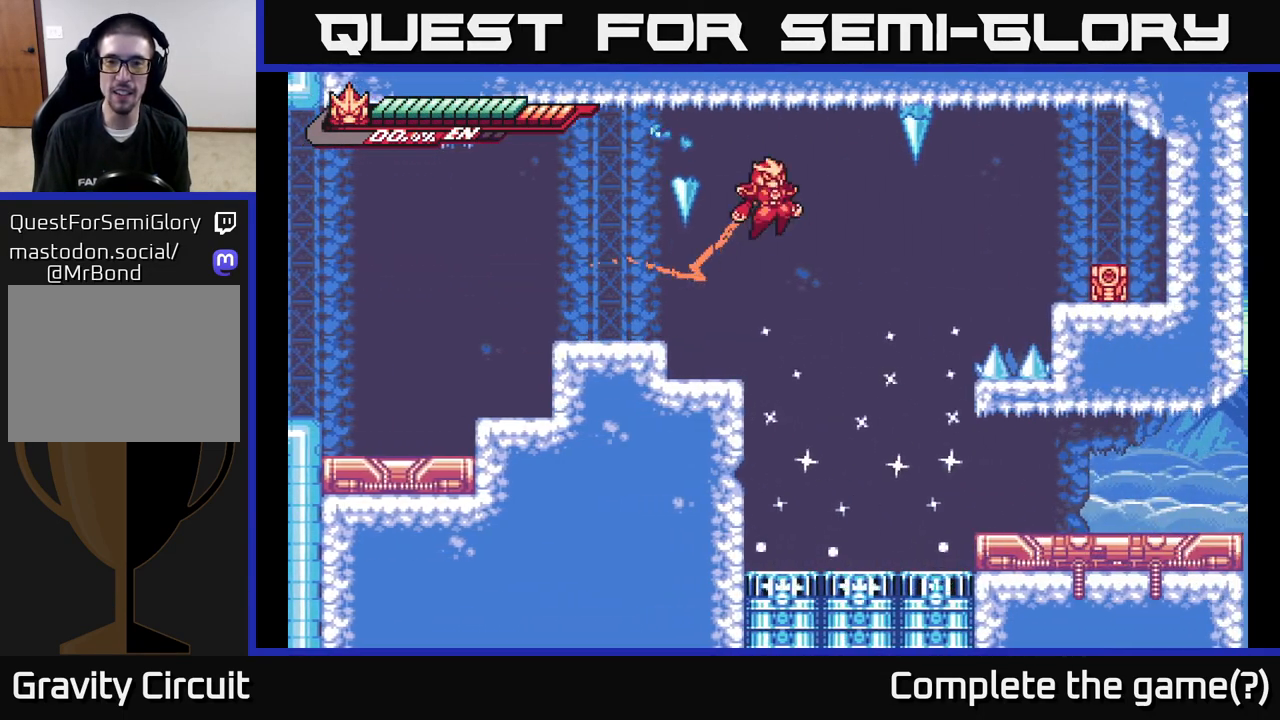
{"buttons": ["X"], "left_stick": "down-right", "right_stick": "center", "events": [[50, "A", "up"], [67, "left_stick", "down"], [133, "X", "down"], [450, "left_stick", "down-right"]]}
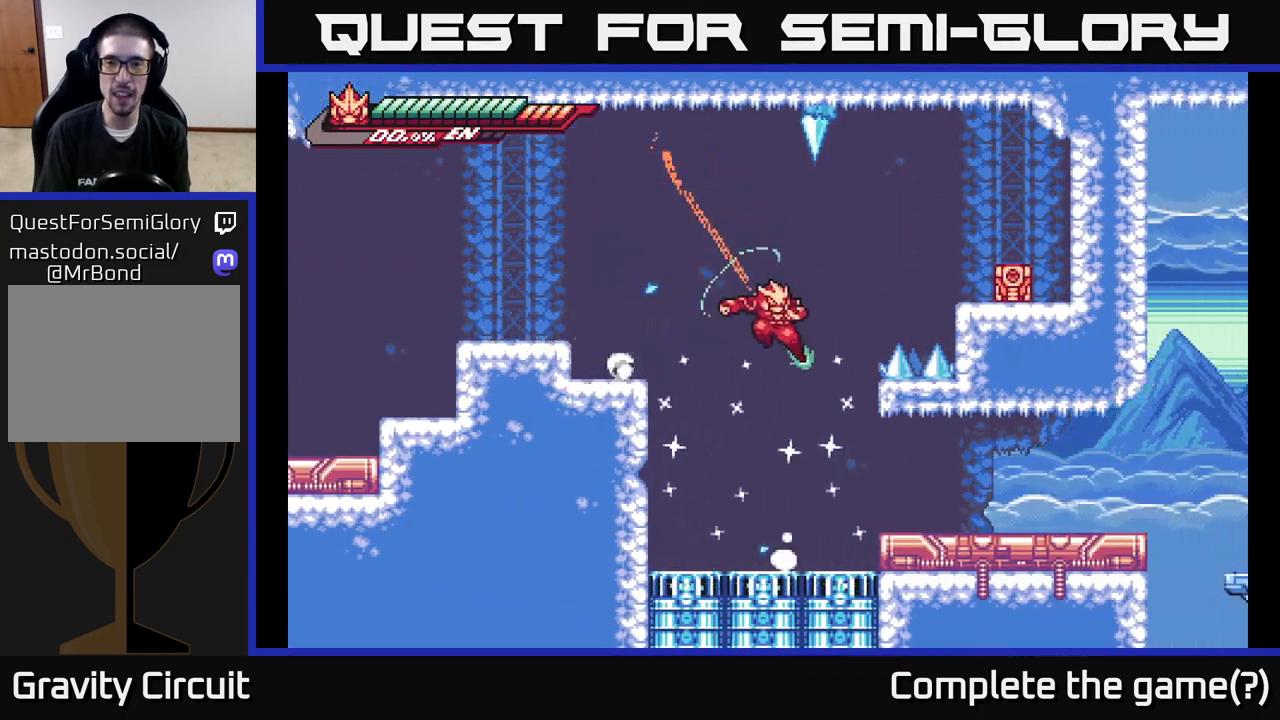
{"buttons": ["A"], "left_stick": "left", "right_stick": "center", "events": [[100, "left_stick", "left"], [217, "X", "up"], [417, "A", "down"]]}
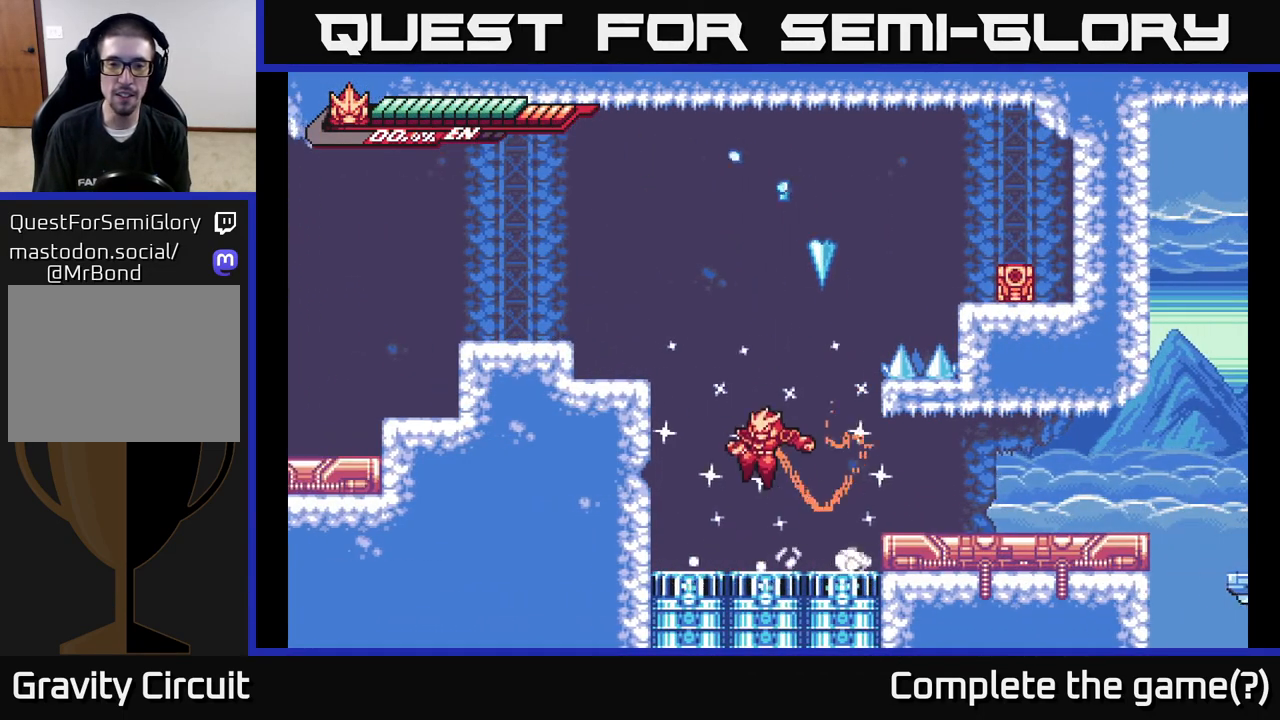
{"buttons": [], "left_stick": "left", "right_stick": "center", "events": [[333, "A", "up"]]}
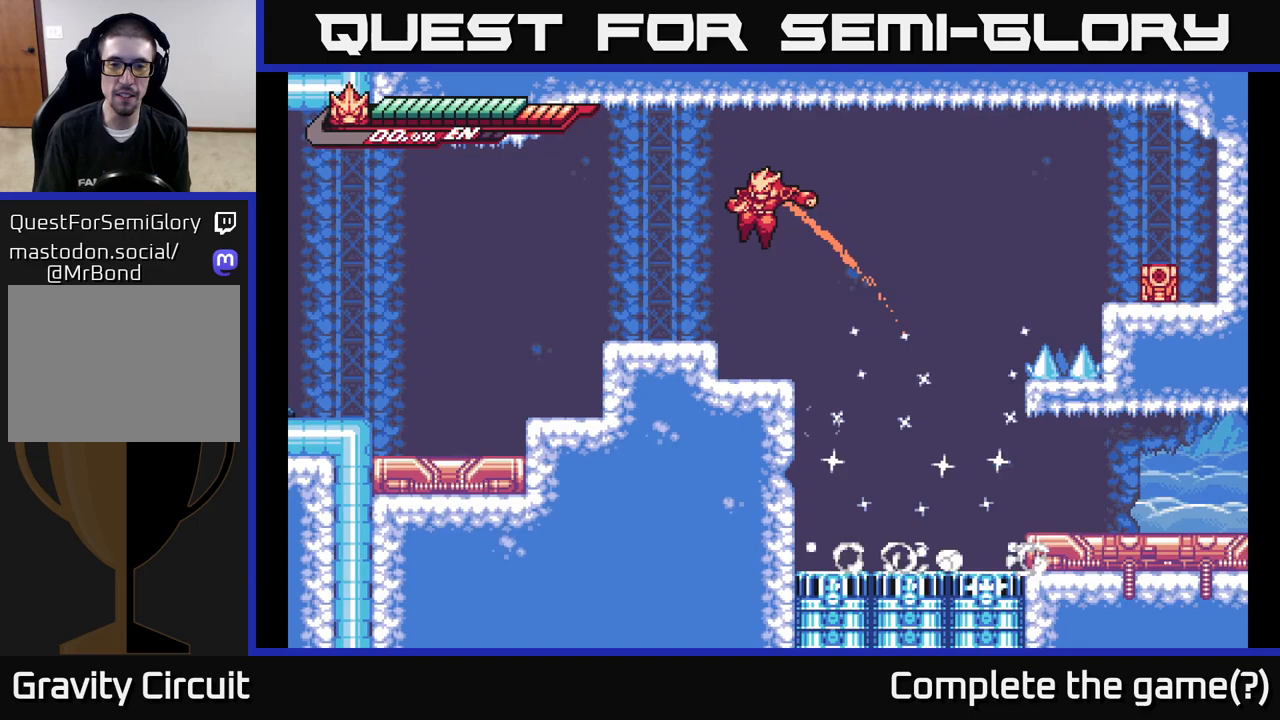
{"buttons": [], "left_stick": "center", "right_stick": "center", "events": [[83, "left_stick", "center"]]}
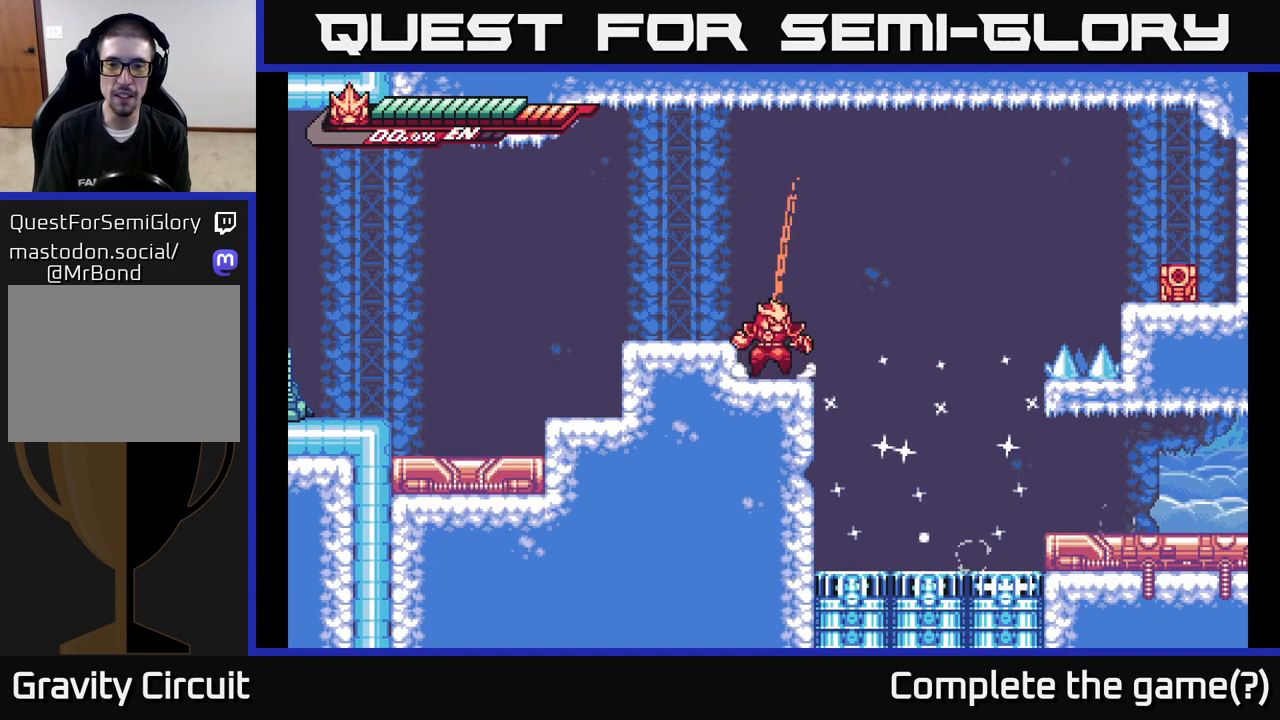
{"buttons": ["A", "L2"], "left_stick": "right", "right_stick": "center", "events": [[50, "left_stick", "right"], [83, "L2", "down"], [167, "A", "down"]]}
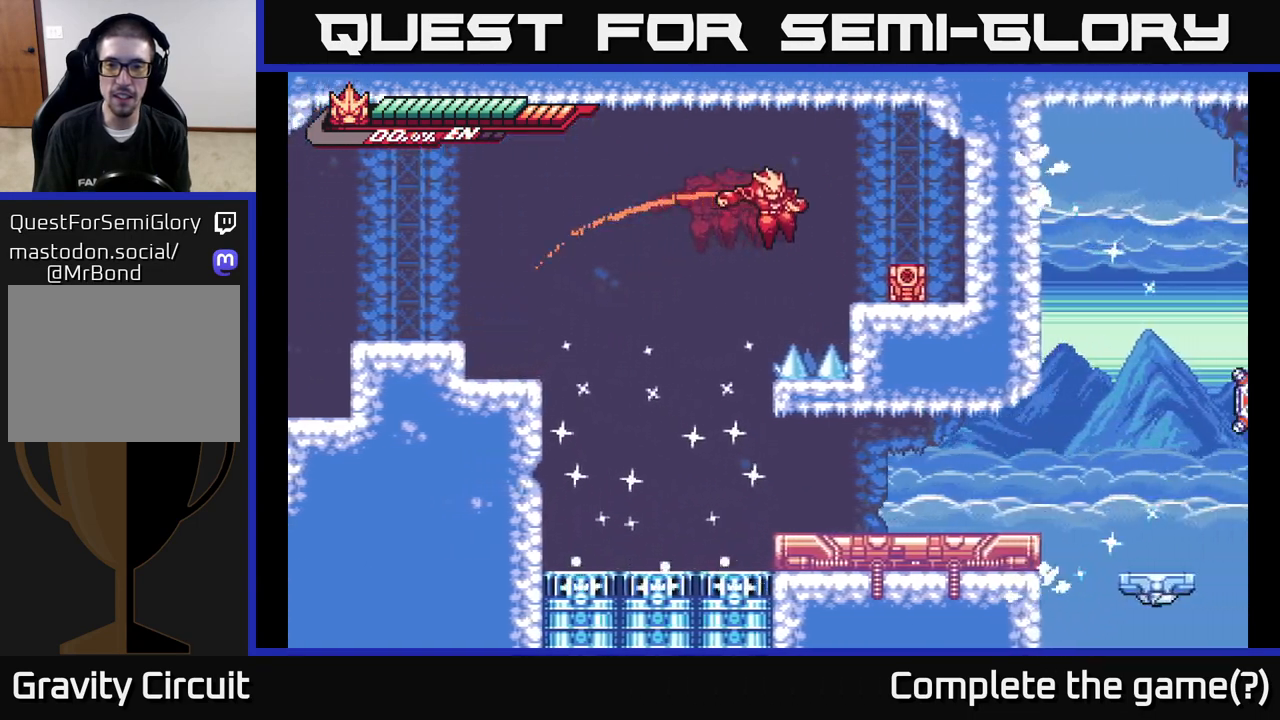
{"buttons": [], "left_stick": "right", "right_stick": "center", "events": [[167, "A", "up"], [183, "L2", "up"], [200, "X", "down"], [300, "X", "up"], [317, "left_stick", "center"], [383, "X", "down"], [467, "left_stick", "right"], [483, "X", "up"]]}
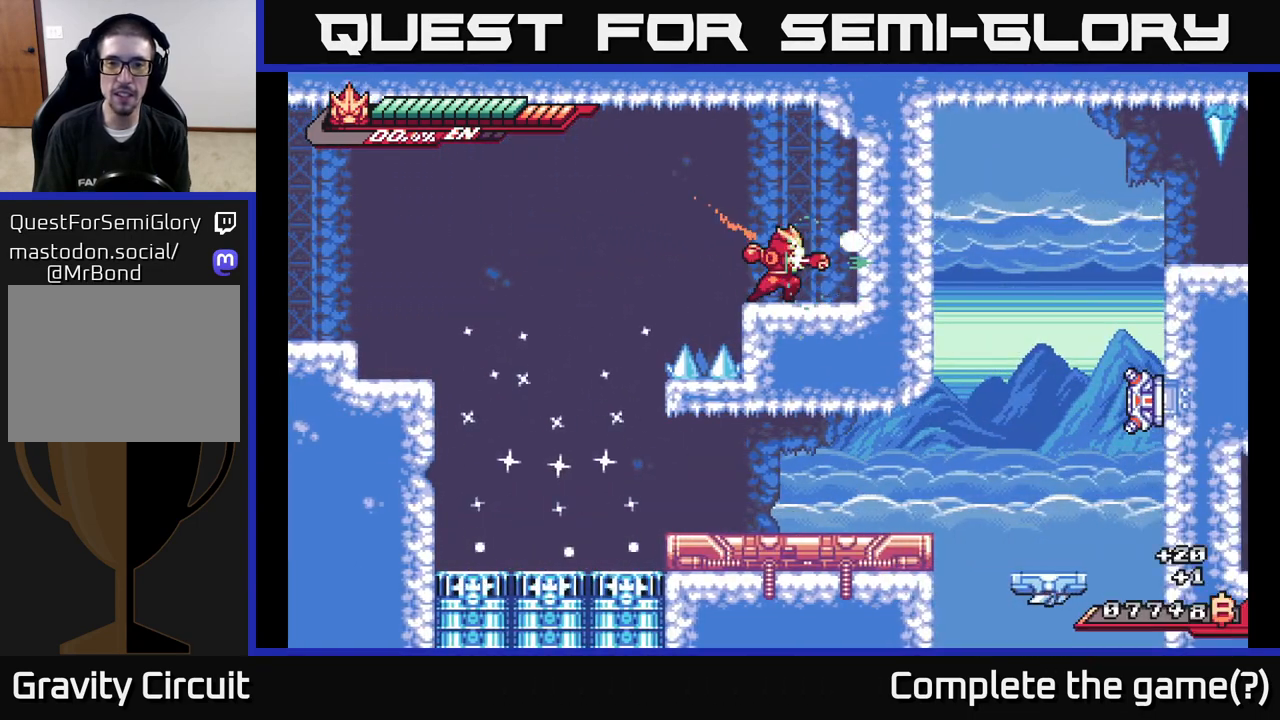
{"buttons": [], "left_stick": "center", "right_stick": "center", "events": [[133, "A", "down"], [217, "A", "up"], [400, "left_stick", "center"]]}
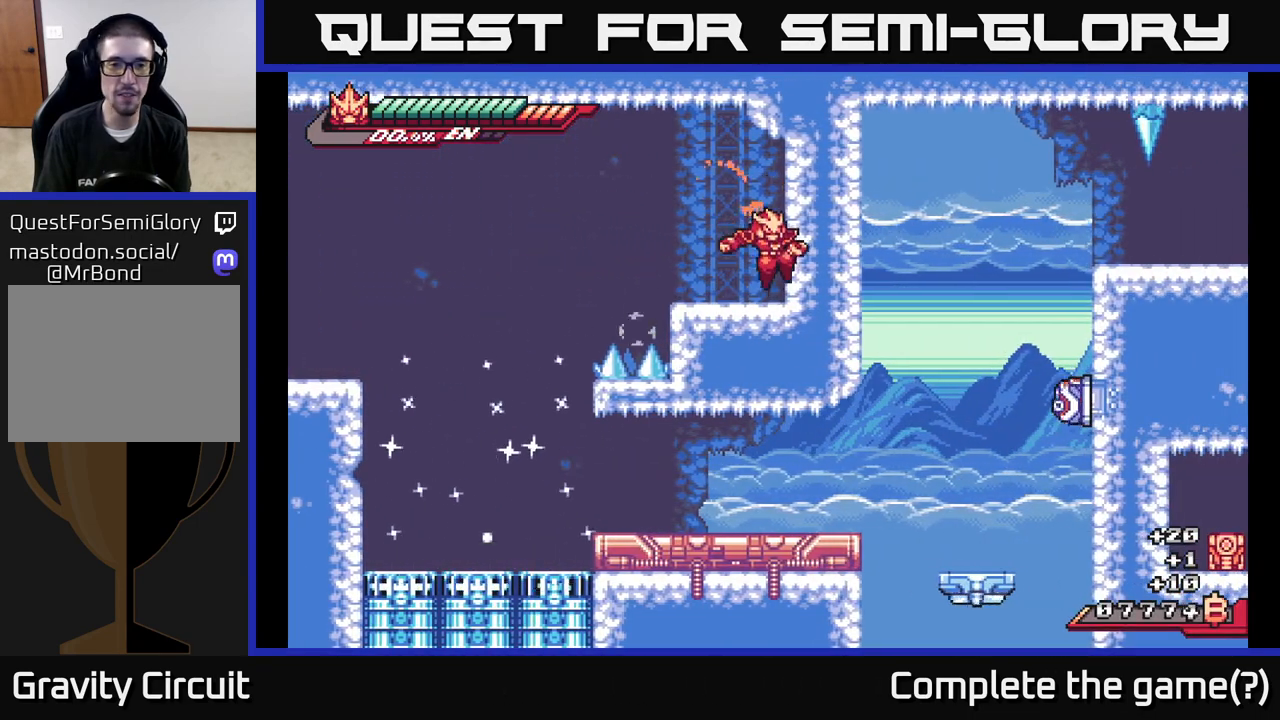
{"buttons": ["A", "L2"], "left_stick": "left", "right_stick": "center", "events": [[33, "L2", "down"], [50, "left_stick", "left"], [167, "A", "down"]]}
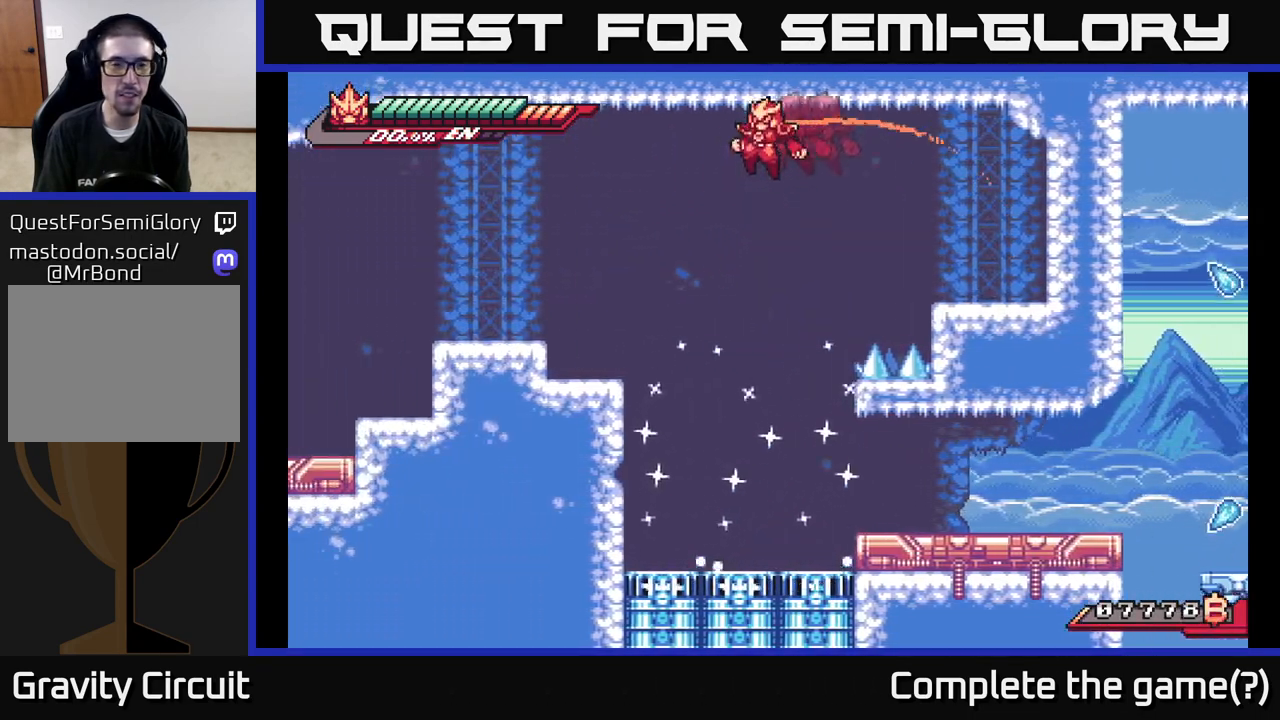
{"buttons": ["X"], "left_stick": "down", "right_stick": "center", "events": [[67, "A", "up"], [67, "L2", "up"], [150, "X", "down"], [183, "left_stick", "down"]]}
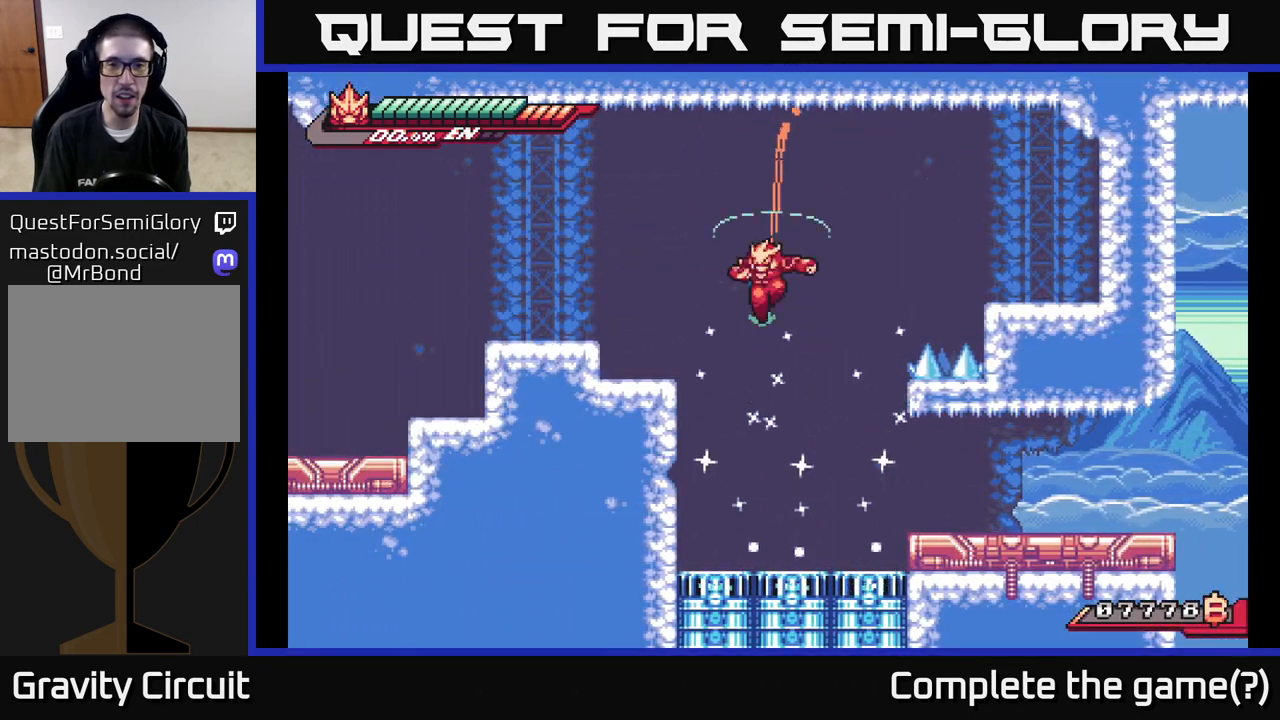
{"buttons": [], "left_stick": "right", "right_stick": "center", "events": [[67, "left_stick", "down-right"], [250, "left_stick", "right"], [350, "X", "up"]]}
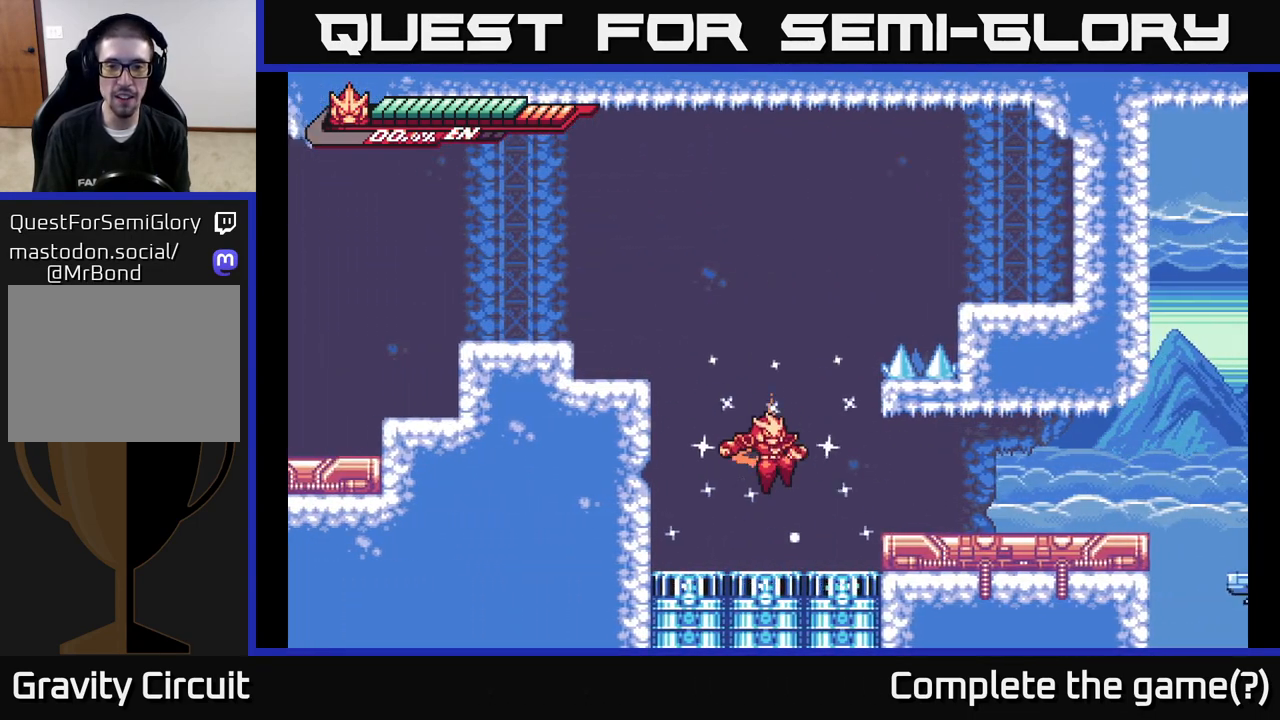
{"buttons": [], "left_stick": "up-left", "right_stick": "center", "events": [[100, "left_stick", "up-left"], [133, "A", "down"], [433, "A", "up"]]}
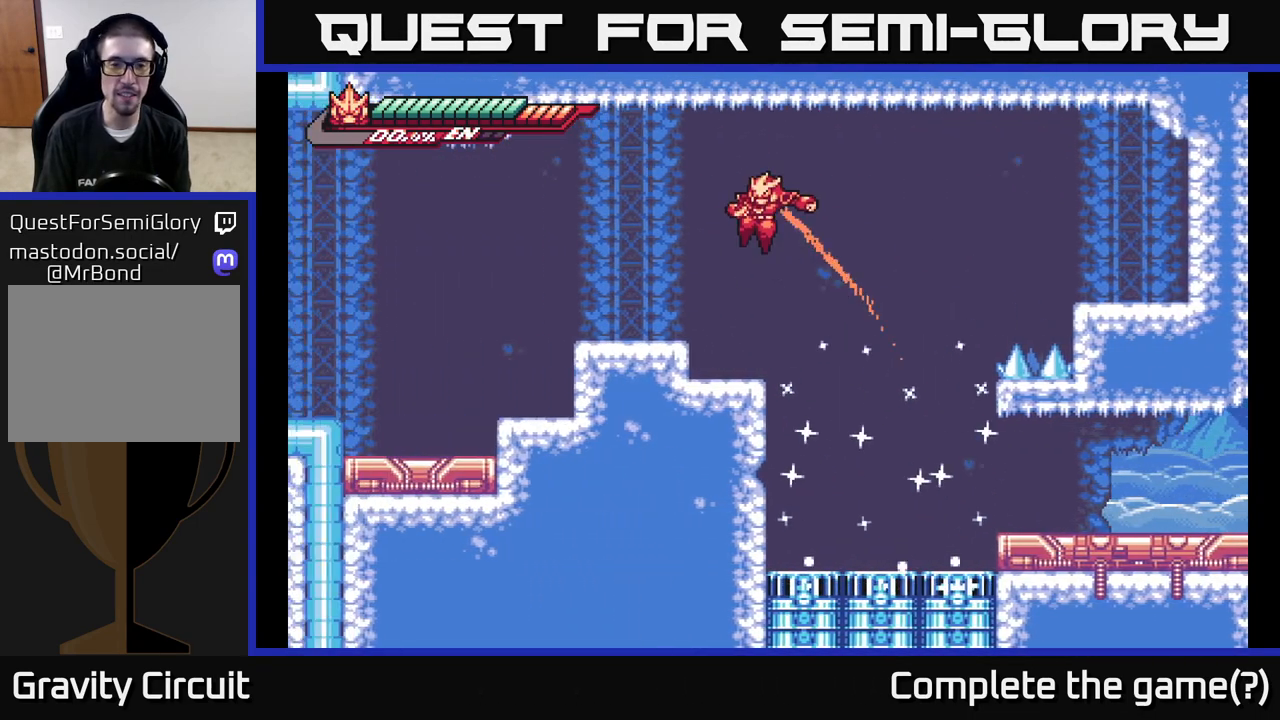
{"buttons": [], "left_stick": "center", "right_stick": "center", "events": [[200, "left_stick", "center"], [267, "left_stick", "right"], [383, "left_stick", "center"]]}
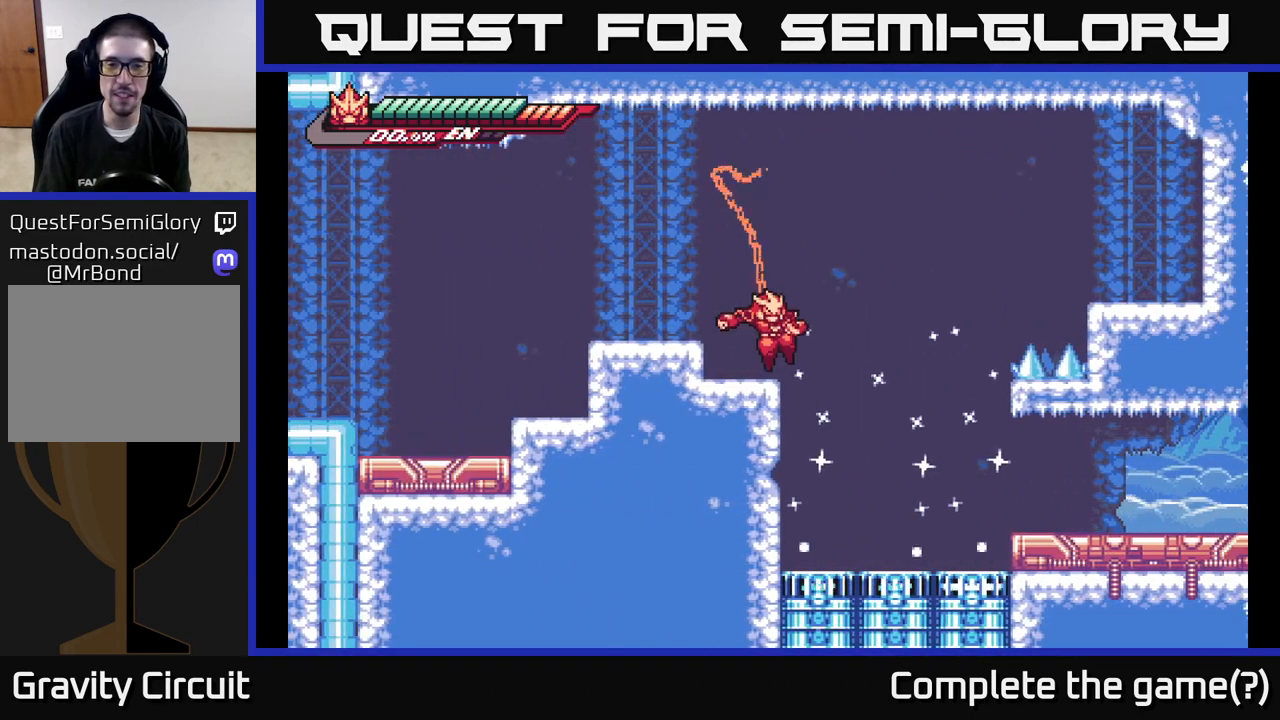
{"buttons": ["X"], "left_stick": "right", "right_stick": "center", "events": [[150, "A", "down"], [383, "left_stick", "right"], [417, "X", "down"], [433, "A", "up"]]}
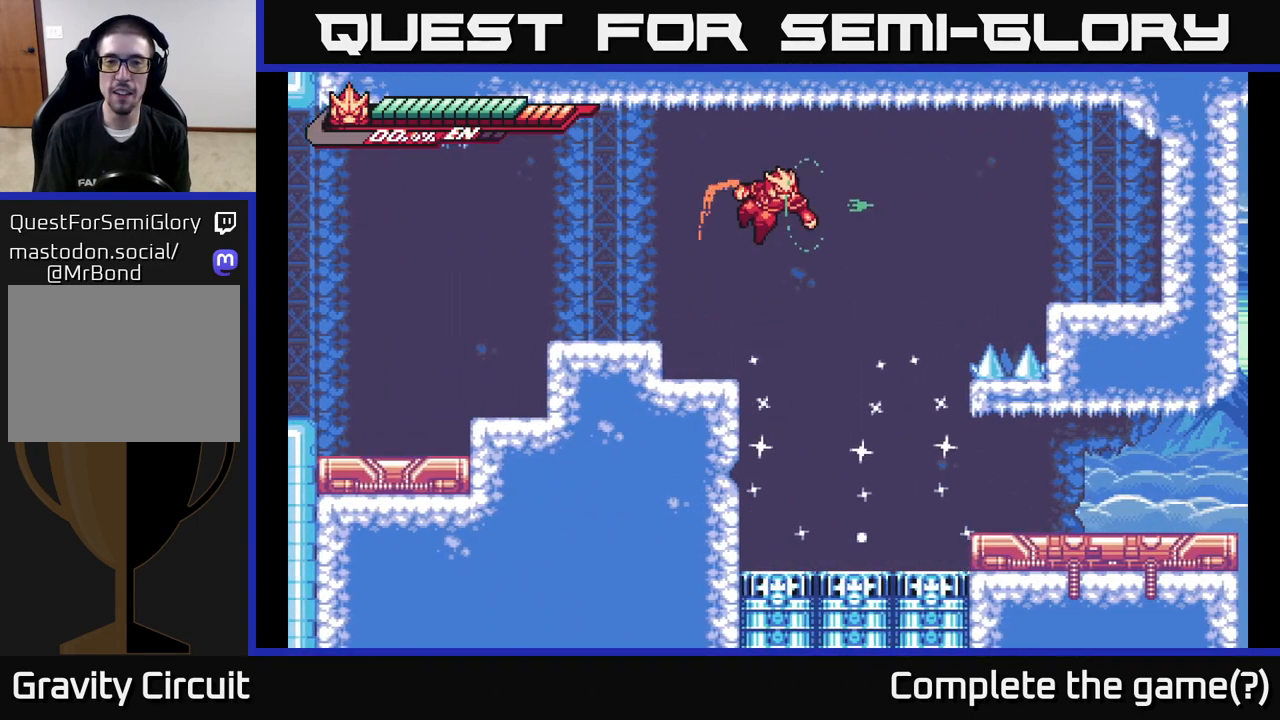
{"buttons": ["X"], "left_stick": "down-right", "right_stick": "center", "events": [[117, "left_stick", "down"], [233, "X", "up"], [300, "X", "down"], [500, "left_stick", "down-right"]]}
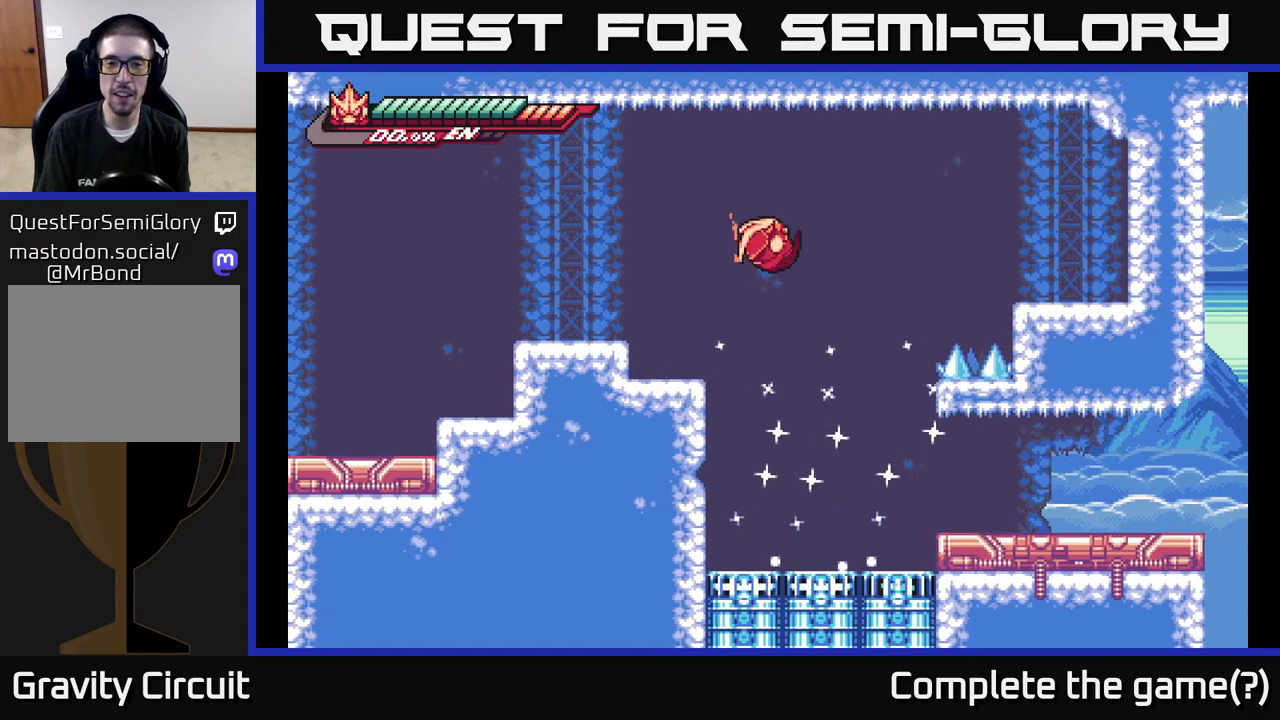
{"buttons": ["X"], "left_stick": "down-right", "right_stick": "center", "events": []}
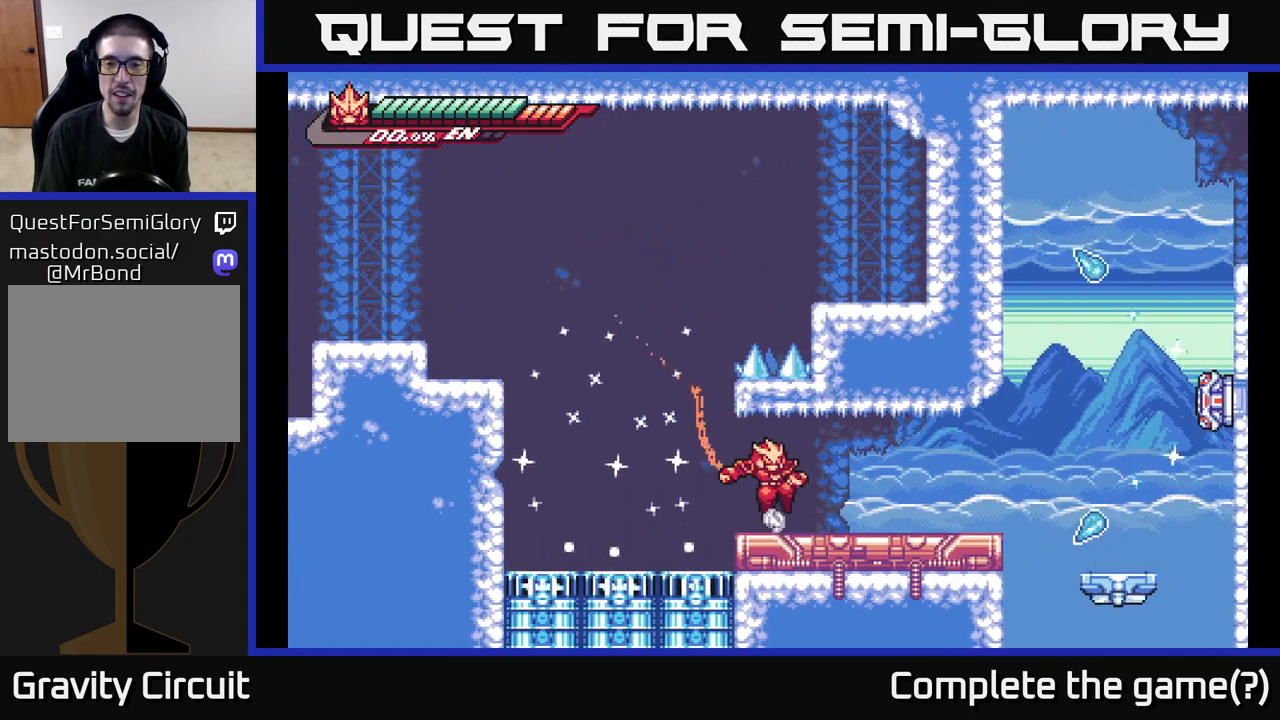
{"buttons": ["L2"], "left_stick": "right", "right_stick": "center", "events": [[50, "X", "up"], [83, "left_stick", "right"], [283, "L2", "down"]]}
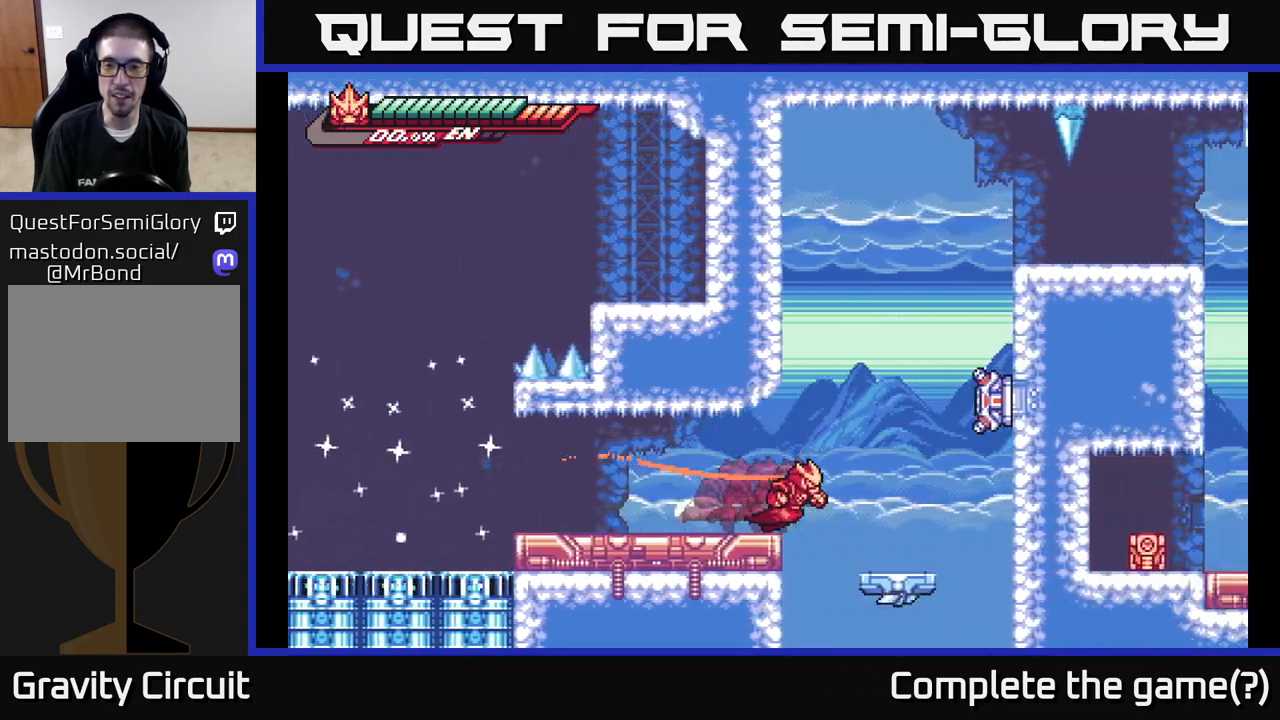
{"buttons": ["A"], "left_stick": "center", "right_stick": "center", "events": [[67, "A", "down"], [183, "X", "down"], [233, "L2", "up"], [267, "left_stick", "center"], [300, "X", "up"], [383, "X", "down"], [483, "X", "up"]]}
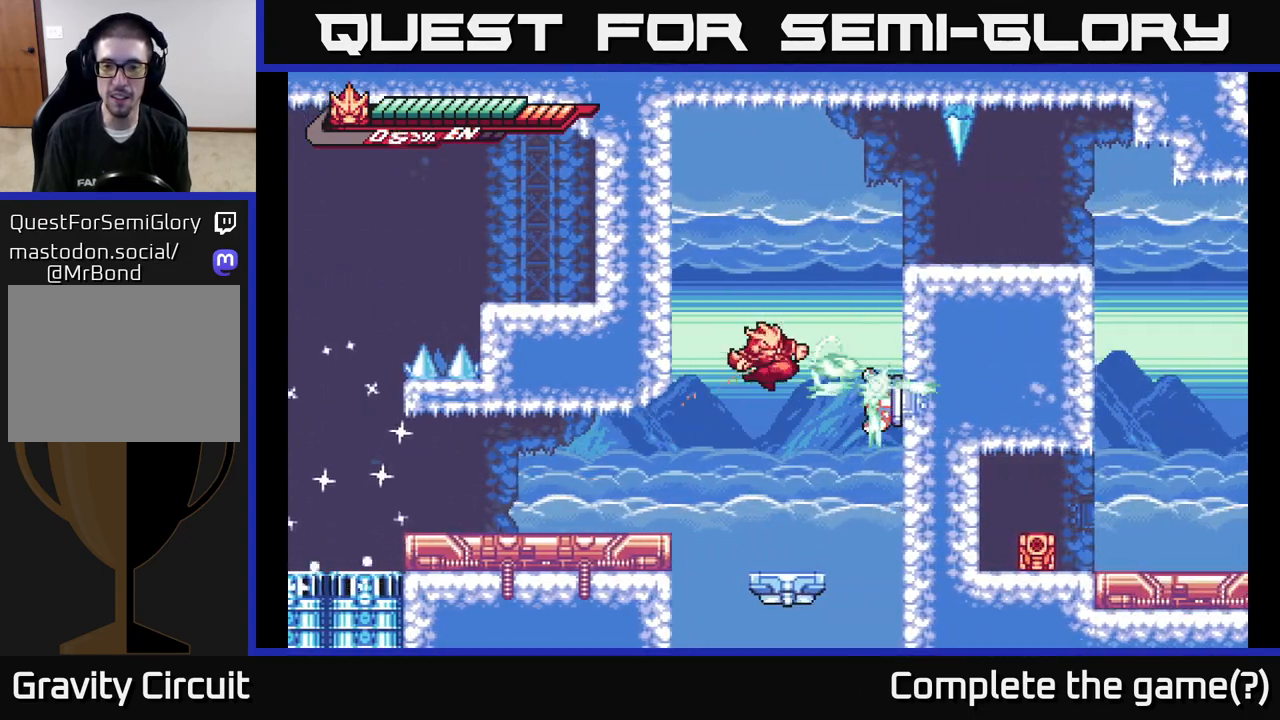
{"buttons": [], "left_stick": "right", "right_stick": "center", "events": [[33, "left_stick", "right"], [117, "A", "up"], [117, "X", "down"], [167, "left_stick", "center"], [233, "X", "up"], [283, "X", "down"], [433, "X", "up"], [500, "left_stick", "right"]]}
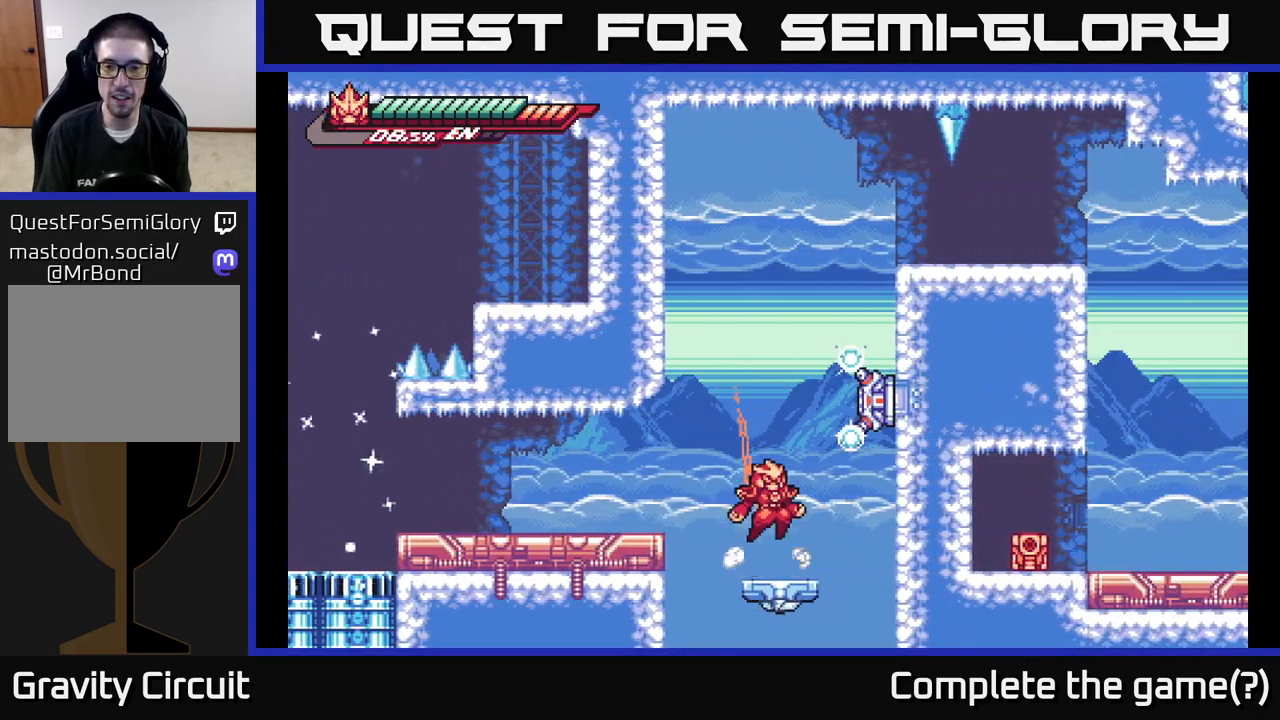
{"buttons": ["A", "X"], "left_stick": "center", "right_stick": "center", "events": [[17, "A", "down"], [117, "left_stick", "center"], [150, "X", "down"], [283, "X", "up"], [383, "X", "down"]]}
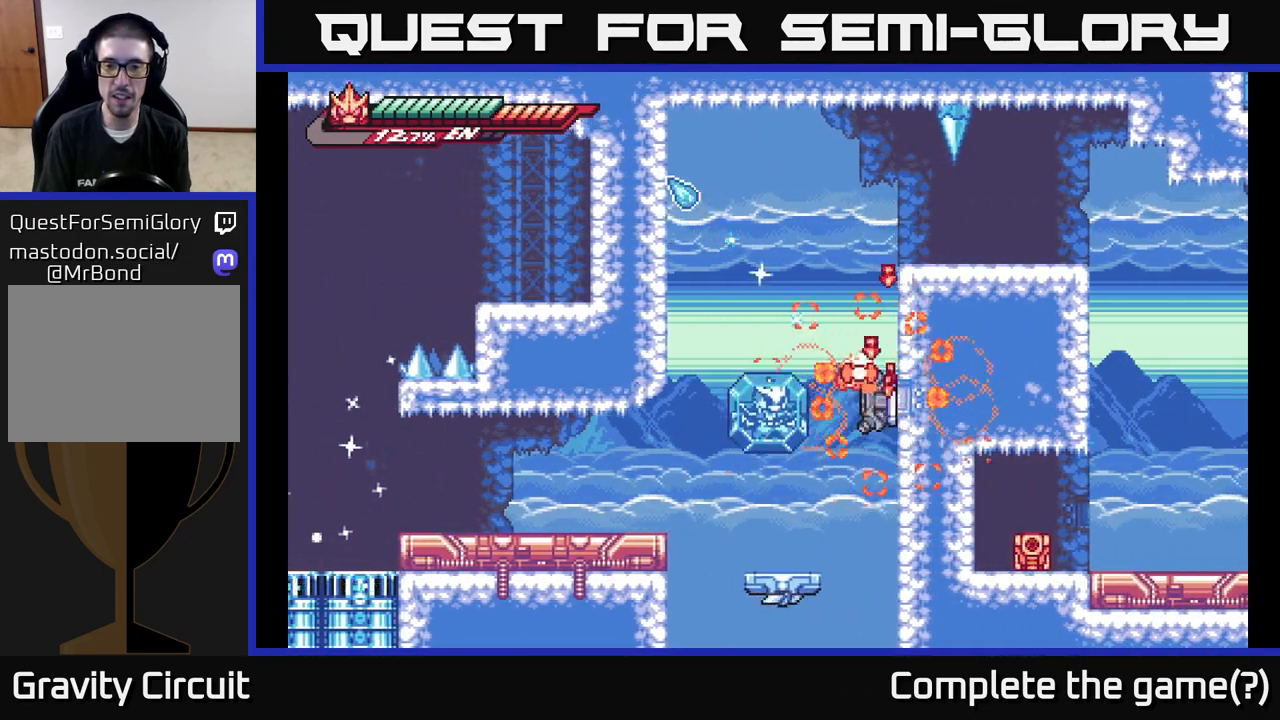
{"buttons": ["A"], "left_stick": "up-left", "right_stick": "center", "events": [[17, "X", "up"], [33, "left_stick", "right"], [50, "A", "up"], [133, "X", "down"], [183, "left_stick", "up-left"], [233, "A", "down"], [250, "X", "up"], [300, "left_stick", "down-right"], [317, "A", "up"], [383, "X", "down"], [417, "A", "down"], [417, "left_stick", "up-left"], [467, "X", "up"]]}
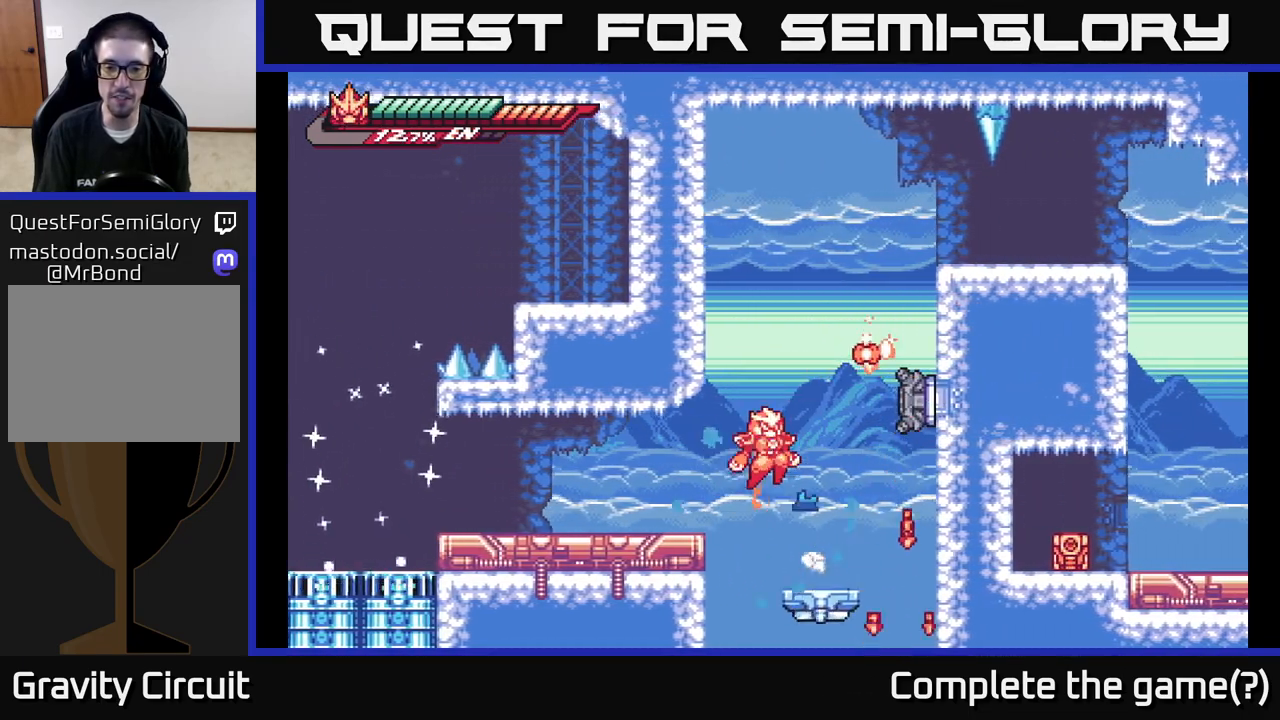
{"buttons": [], "left_stick": "center", "right_stick": "center", "events": [[17, "left_stick", "right"], [50, "A", "up"], [100, "A", "down"], [117, "left_stick", "up-right"], [217, "X", "down"], [350, "X", "up"], [417, "left_stick", "center"], [433, "A", "up"]]}
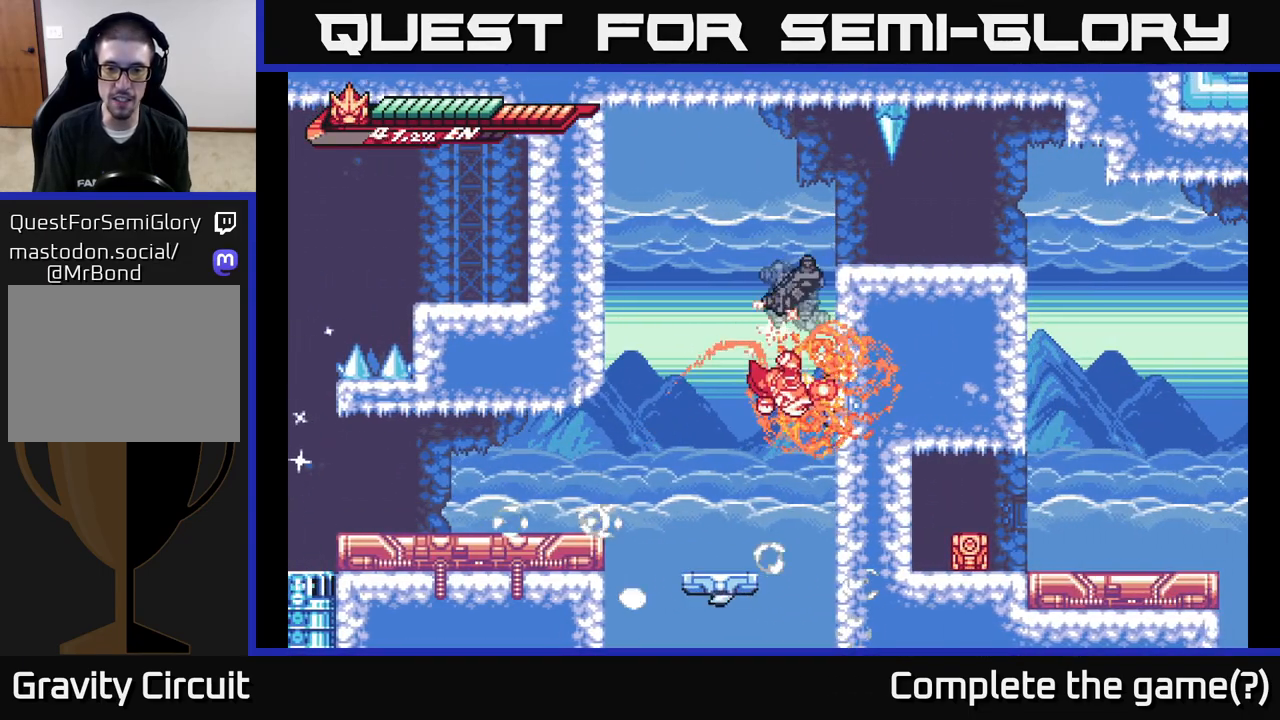
{"buttons": ["X"], "left_stick": "up-right", "right_stick": "center", "events": [[83, "R2", "down"], [217, "left_stick", "up-left"], [283, "A", "down"], [283, "R2", "up"], [450, "A", "up"], [450, "left_stick", "up-right"], [483, "X", "down"]]}
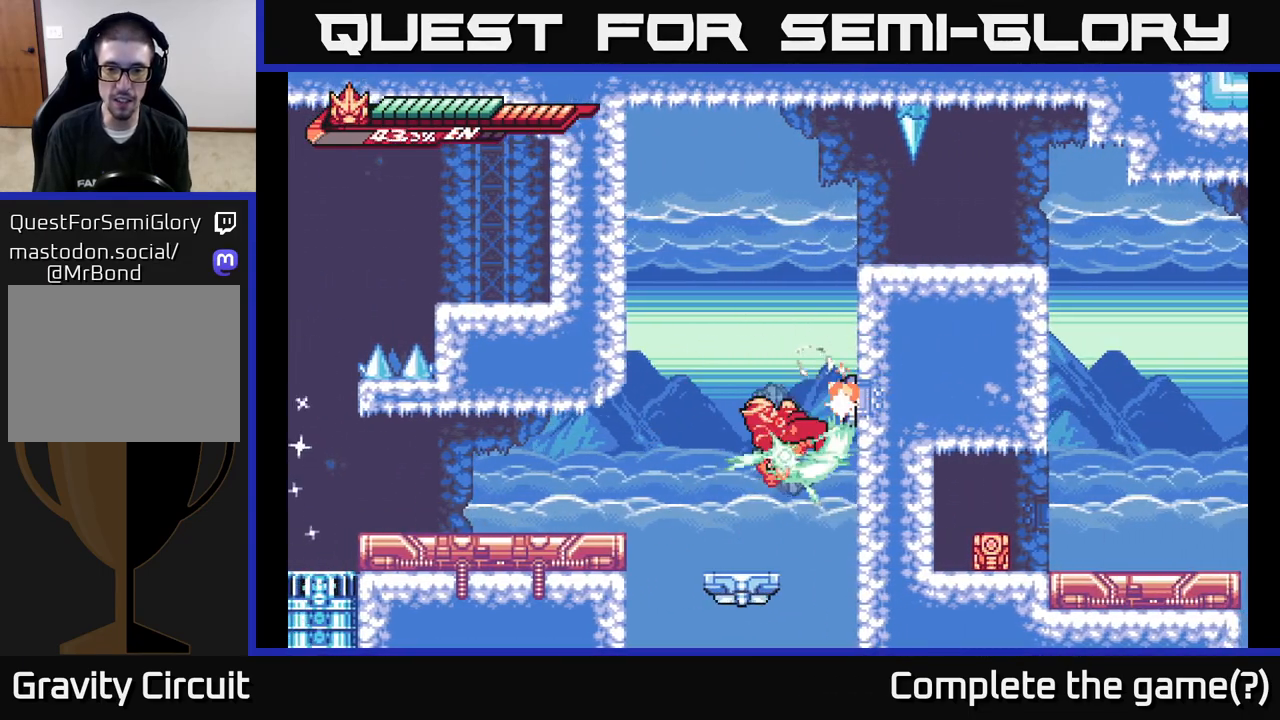
{"buttons": [], "left_stick": "center", "right_stick": "center", "events": [[50, "A", "down"], [100, "X", "up"], [150, "left_stick", "up-left"], [183, "X", "down"], [217, "A", "up"], [283, "X", "up"], [350, "left_stick", "center"], [383, "X", "down"], [500, "X", "up"]]}